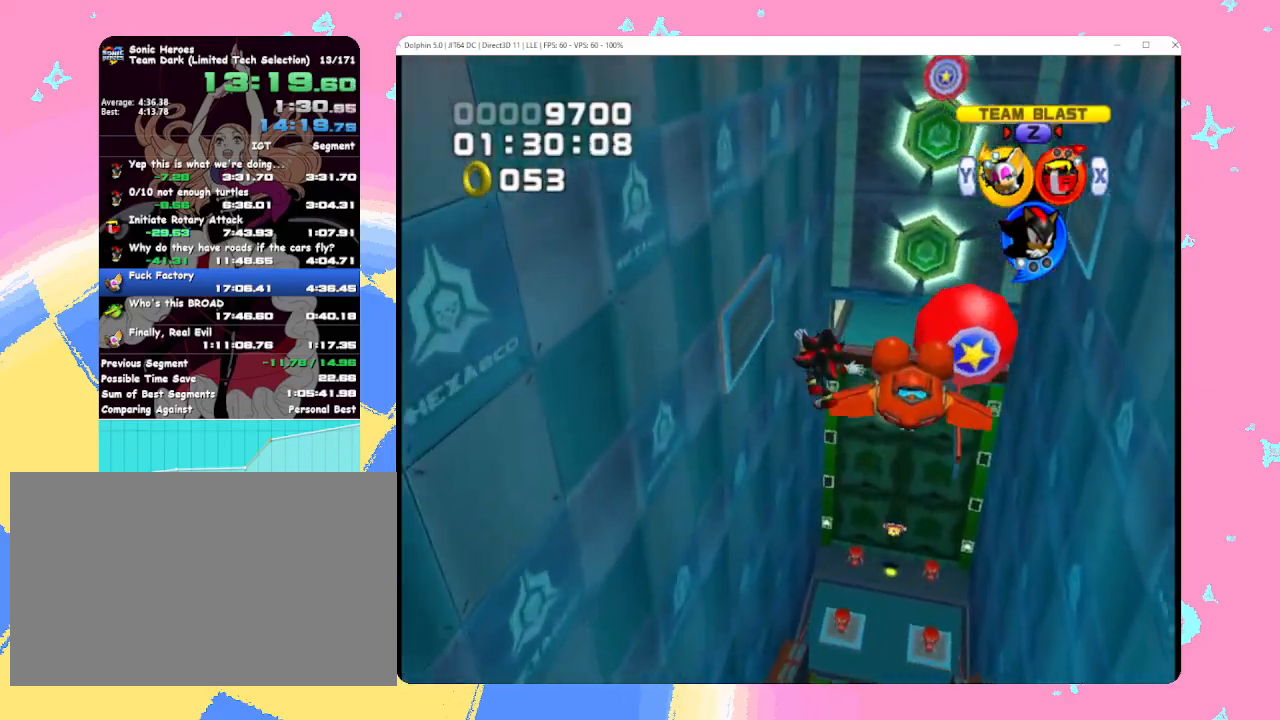
Gameplay with a controller (Nintendo layout); each line is a JSON object with the inputs held at the frame after it. "events" lists button and stick changes between this image and that frame as [ms after this image, input, new state], when the widget could be followed in between. Not read: L3 R3 right_stick.
{"buttons": ["B"], "left_stick": "up-left", "events": [[233, "left_stick", "up"], [483, "left_stick", "up-left"]]}
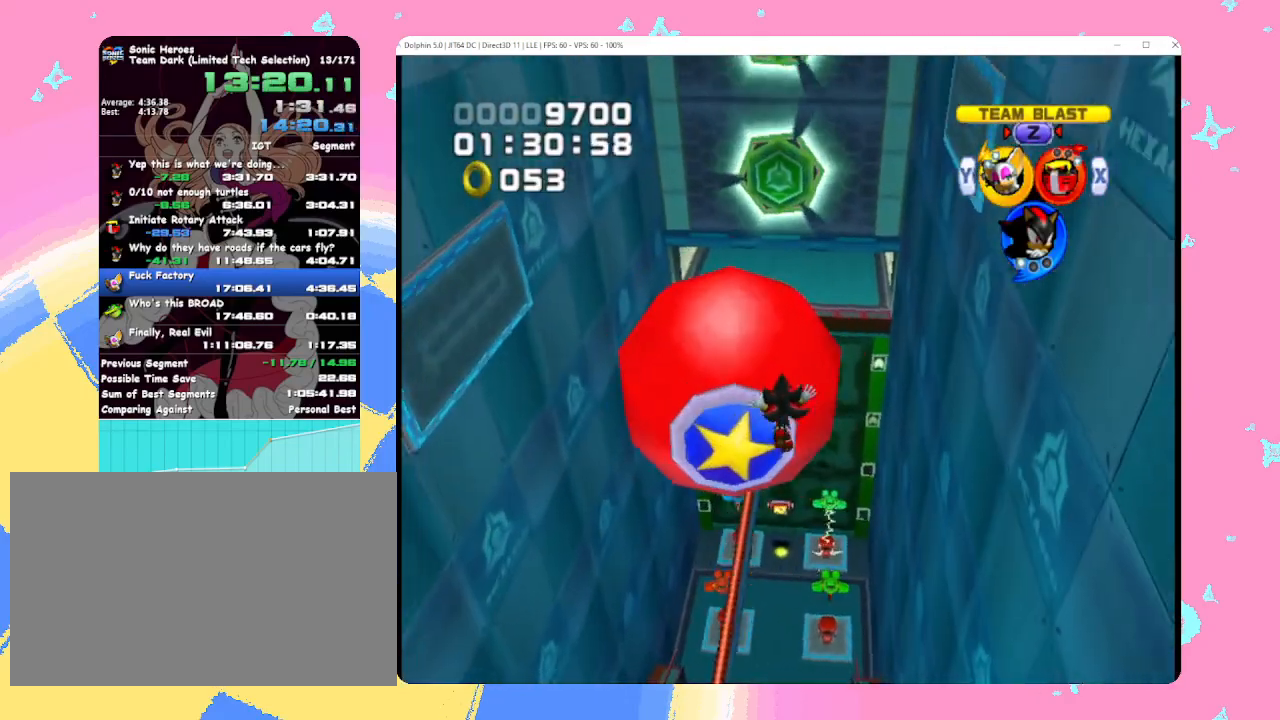
{"buttons": [], "left_stick": "up-left", "events": [[200, "left_stick", "up"], [400, "B", "up"], [400, "left_stick", "up-left"]]}
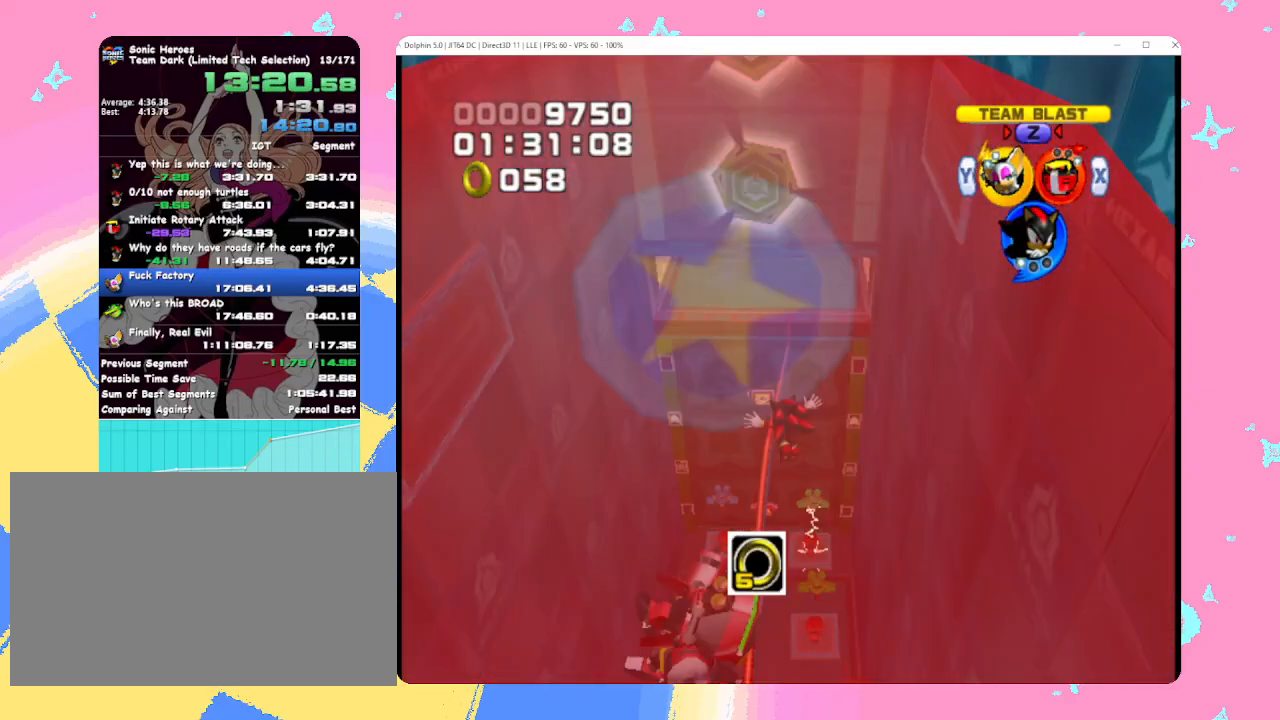
{"buttons": [], "left_stick": "center", "events": [[200, "left_stick", "up"], [417, "left_stick", "center"]]}
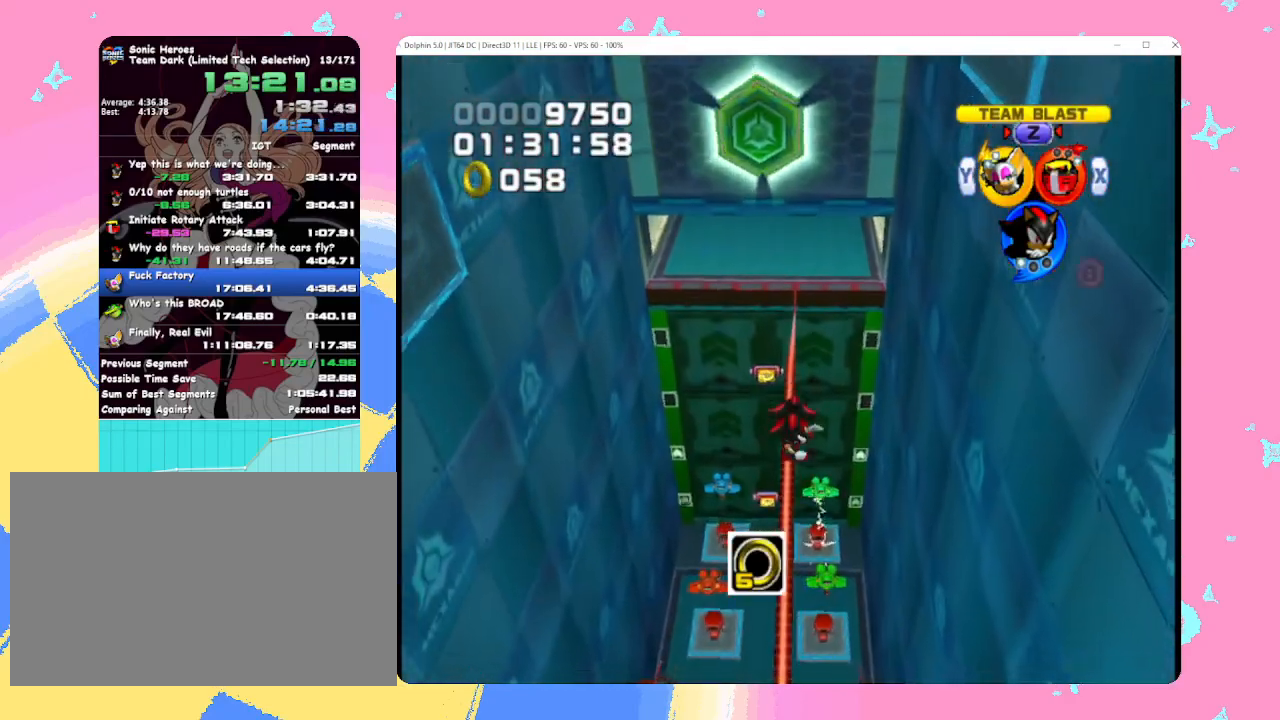
{"buttons": ["B", "X", "Y"], "left_stick": "center", "events": [[133, "B", "down"], [250, "X", "down"], [317, "Y", "down"], [350, "X", "up"], [400, "Y", "up"], [433, "X", "down"], [483, "Y", "down"]]}
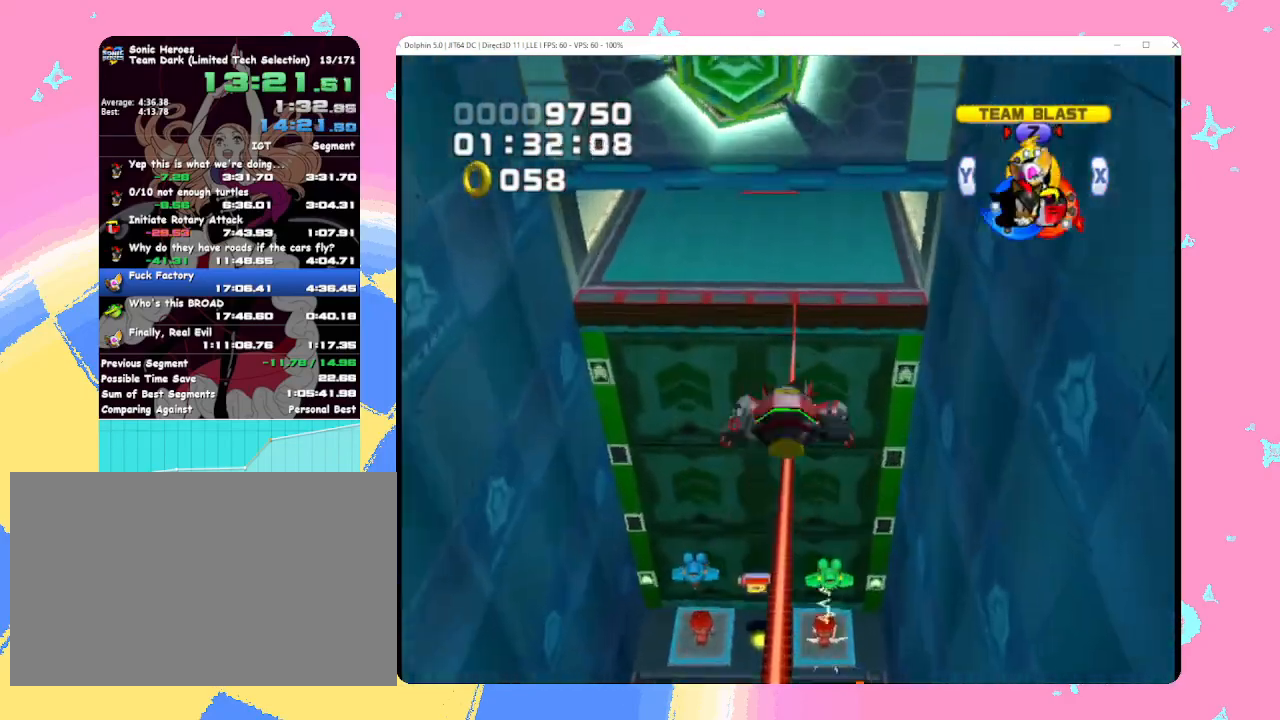
{"buttons": [], "left_stick": "up", "events": [[50, "X", "up"], [83, "Y", "up"], [200, "X", "down"], [233, "B", "up"], [267, "X", "up"], [333, "X", "down"], [433, "X", "up"], [450, "left_stick", "up"]]}
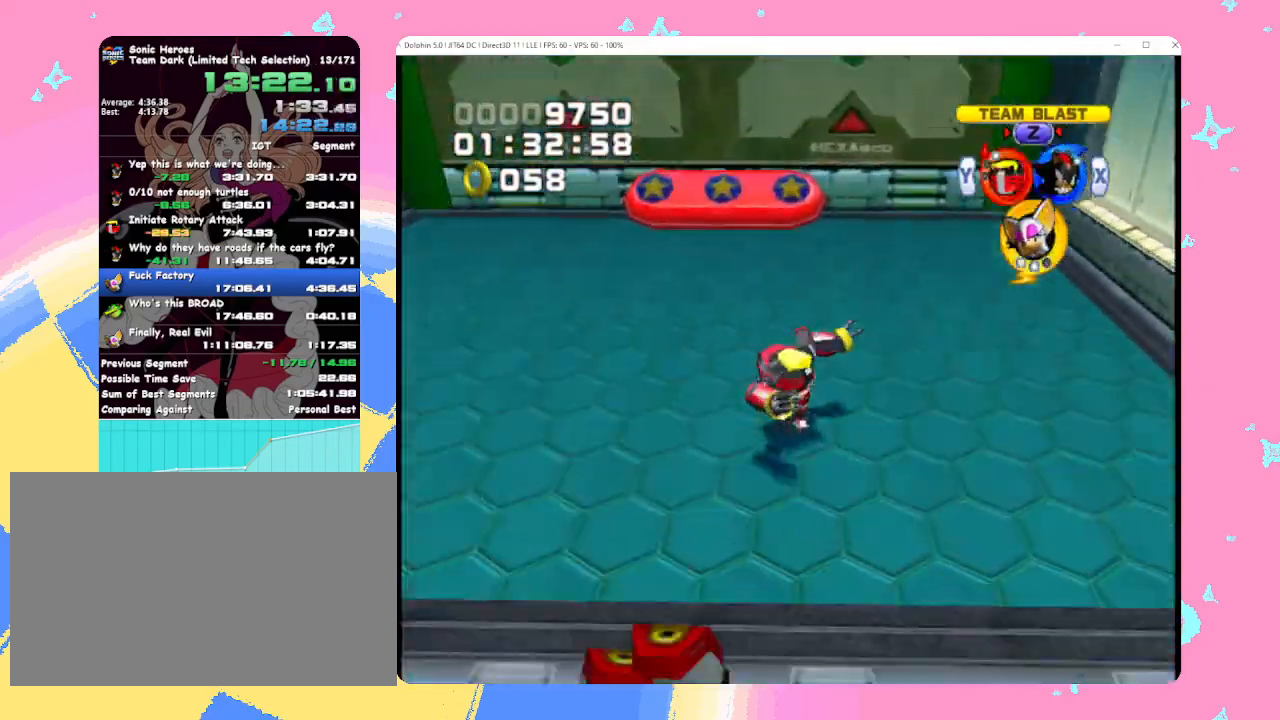
{"buttons": [], "left_stick": "up", "events": [[67, "A", "down"], [317, "A", "up"], [383, "A", "down"], [500, "A", "up"]]}
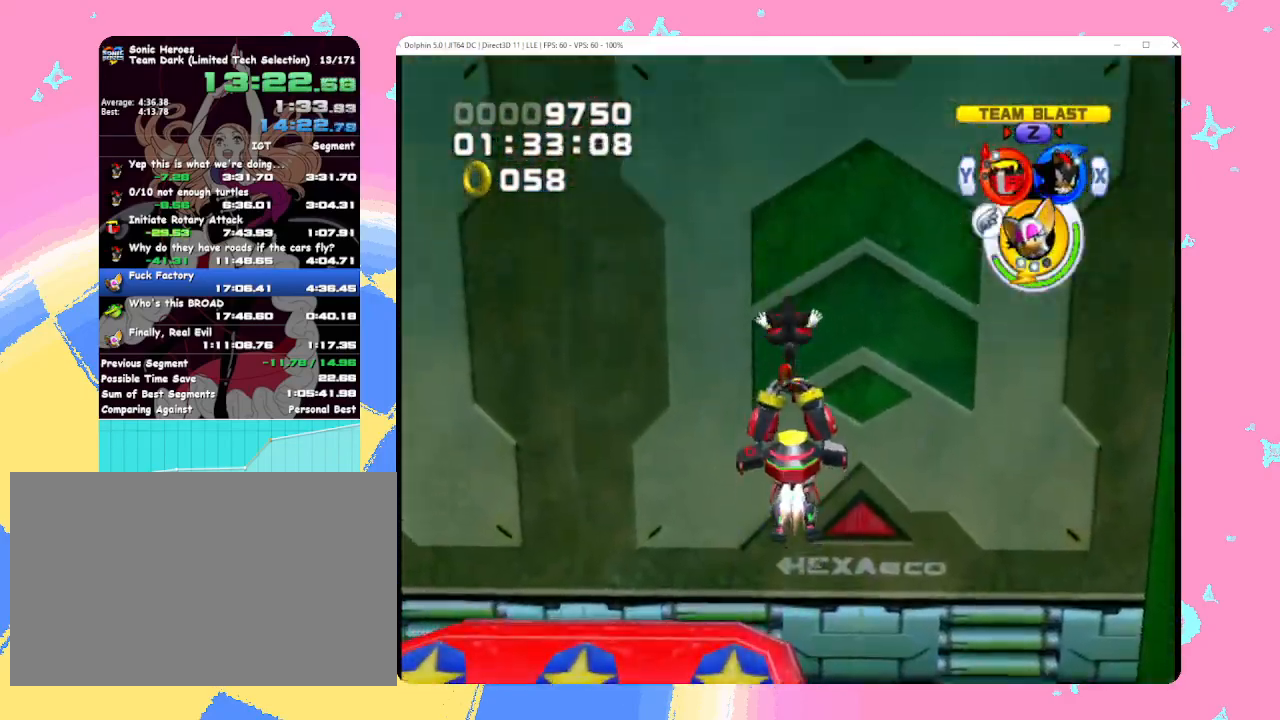
{"buttons": ["A"], "left_stick": "up-left", "events": [[50, "A", "down"], [150, "A", "up"], [217, "A", "down"], [300, "A", "up"], [350, "A", "down"], [383, "B", "down"], [400, "left_stick", "up-left"], [500, "B", "up"]]}
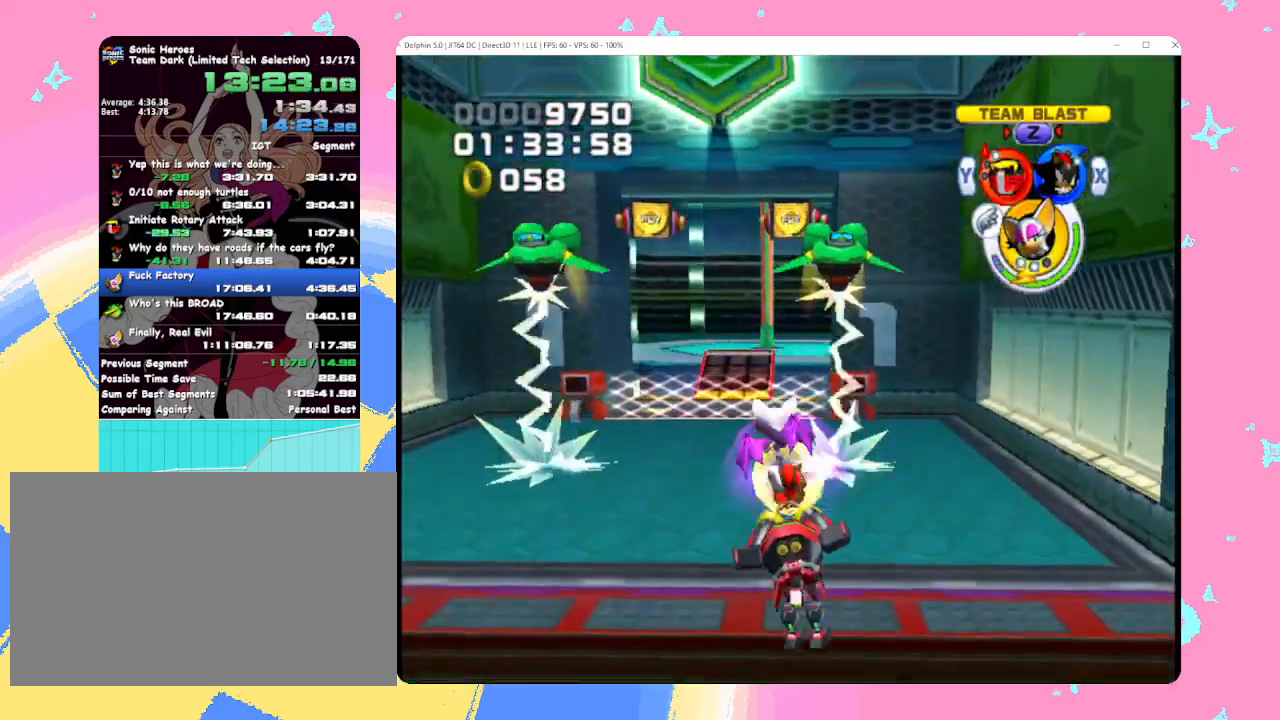
{"buttons": [], "left_stick": "up-left", "events": [[33, "A", "up"], [67, "A", "down"], [100, "B", "down"], [183, "B", "up"], [217, "A", "up"], [283, "A", "down"], [283, "B", "down"], [417, "A", "up"], [417, "B", "up"]]}
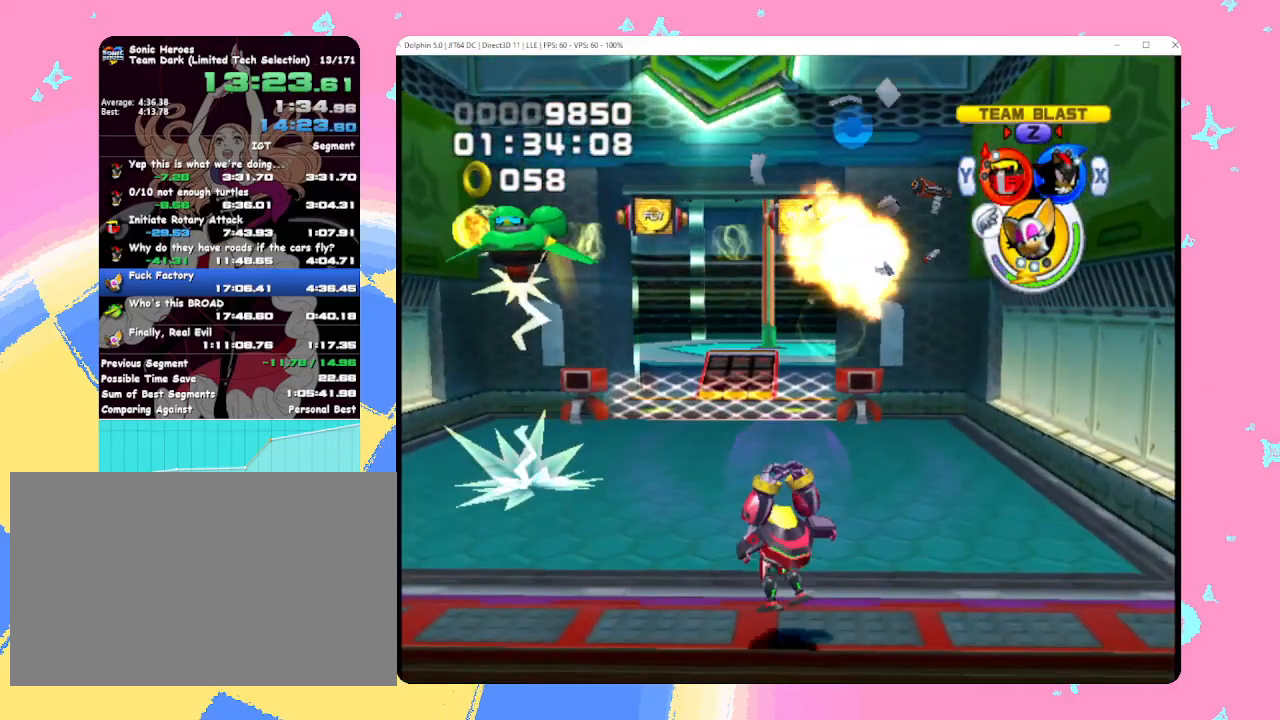
{"buttons": [], "left_stick": "up-left", "events": [[200, "B", "down"], [317, "B", "up"]]}
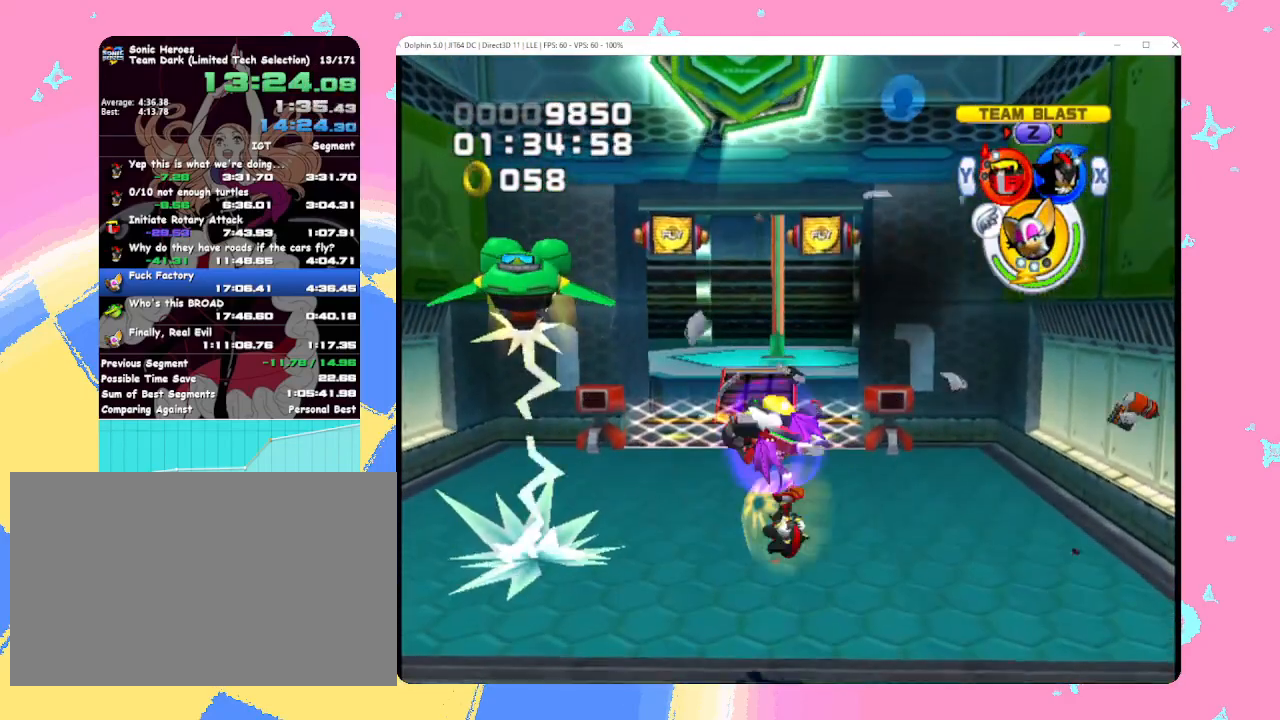
{"buttons": [], "left_stick": "up", "events": [[333, "X", "down"], [367, "left_stick", "up"], [450, "X", "up"]]}
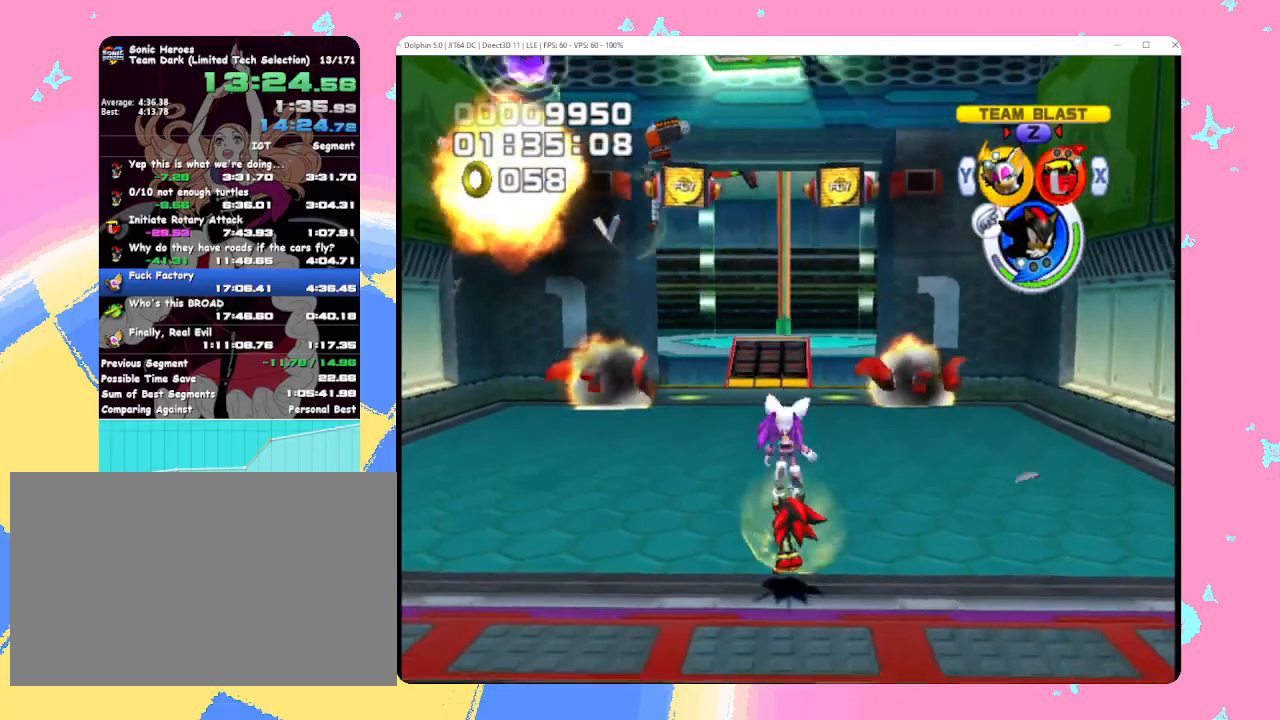
{"buttons": [], "left_stick": "up", "events": [[83, "left_stick", "up-left"], [183, "left_stick", "up"], [317, "B", "down"], [400, "B", "up"]]}
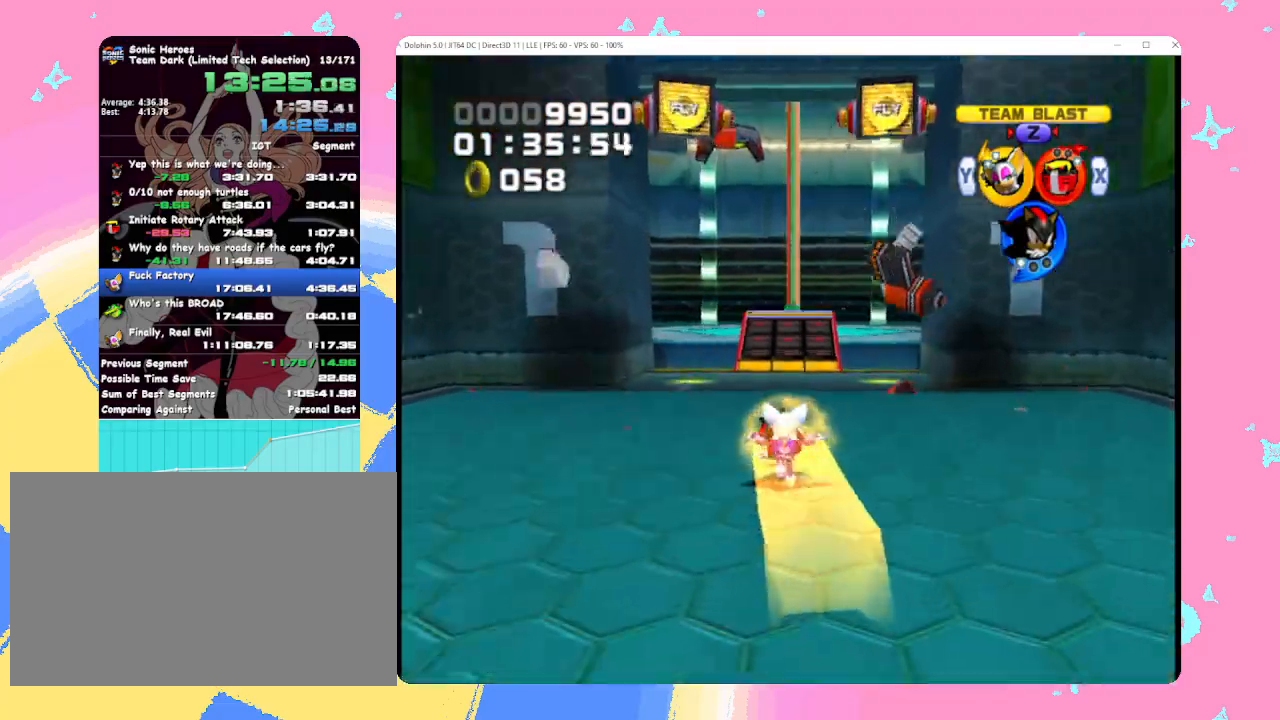
{"buttons": [], "left_stick": "up", "events": [[33, "X", "down"], [133, "X", "up"], [183, "X", "down"], [283, "X", "up"]]}
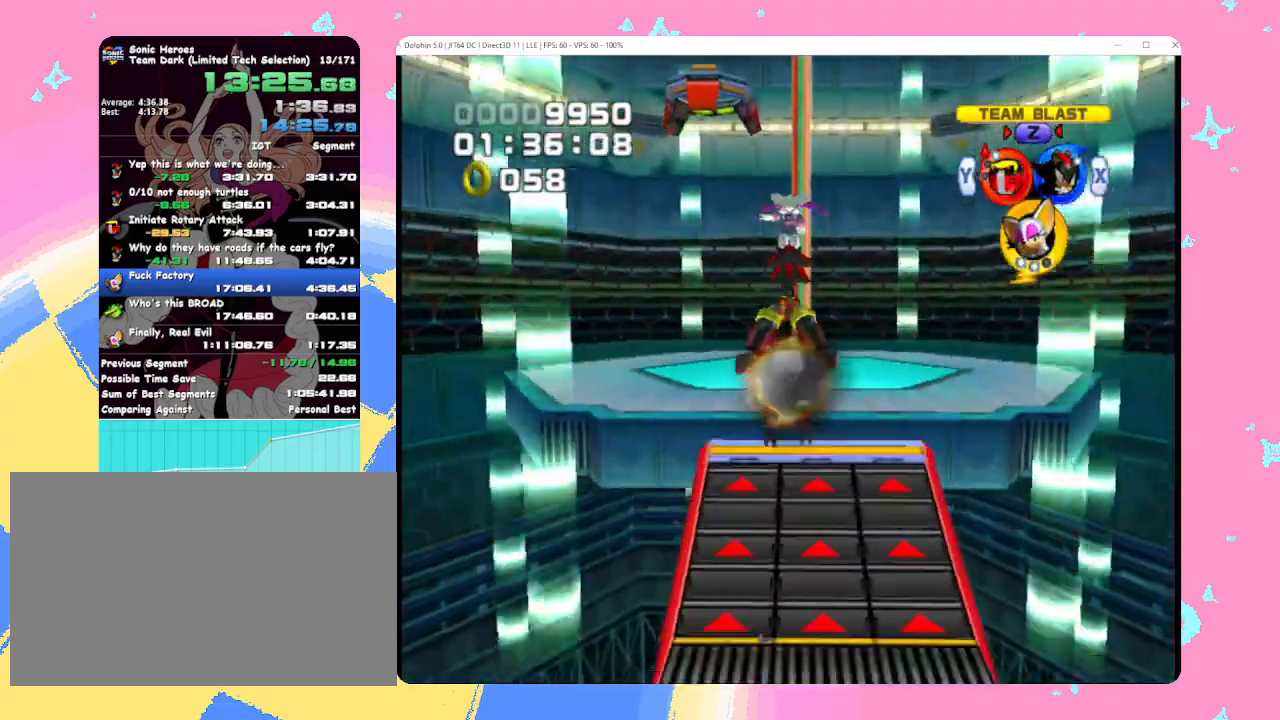
{"buttons": [], "left_stick": "up", "events": []}
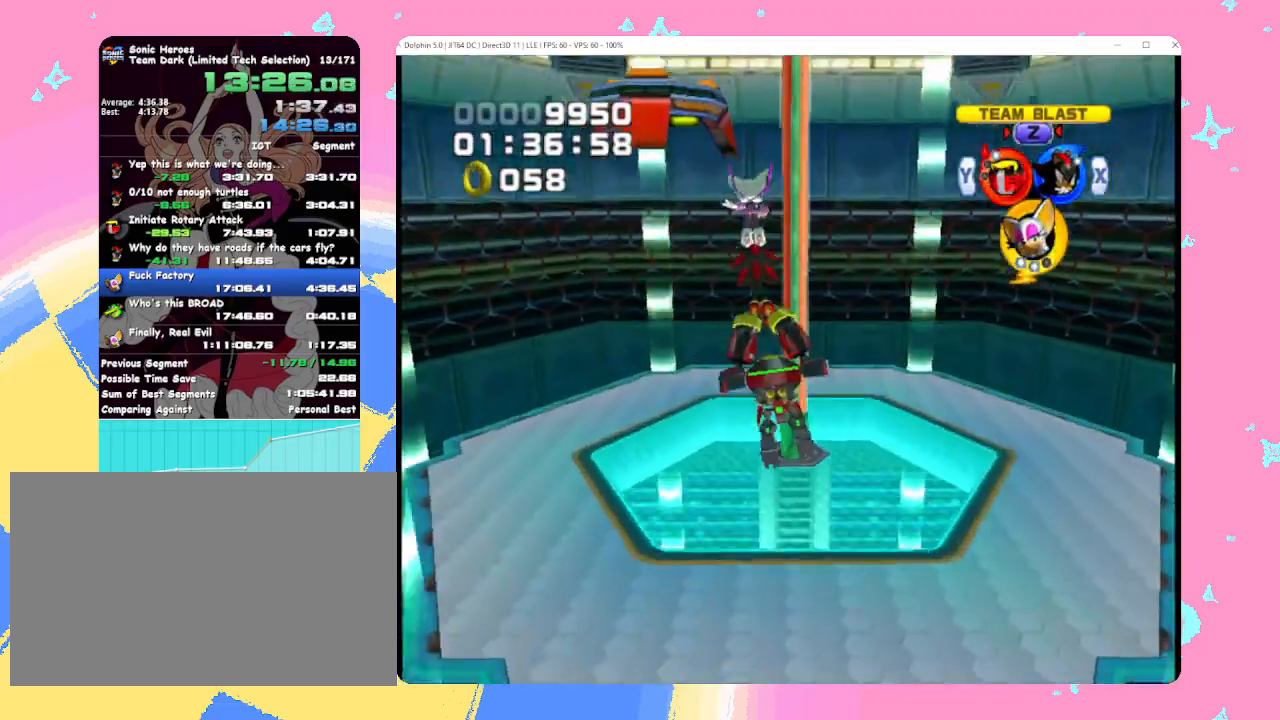
{"buttons": [], "left_stick": "up", "events": []}
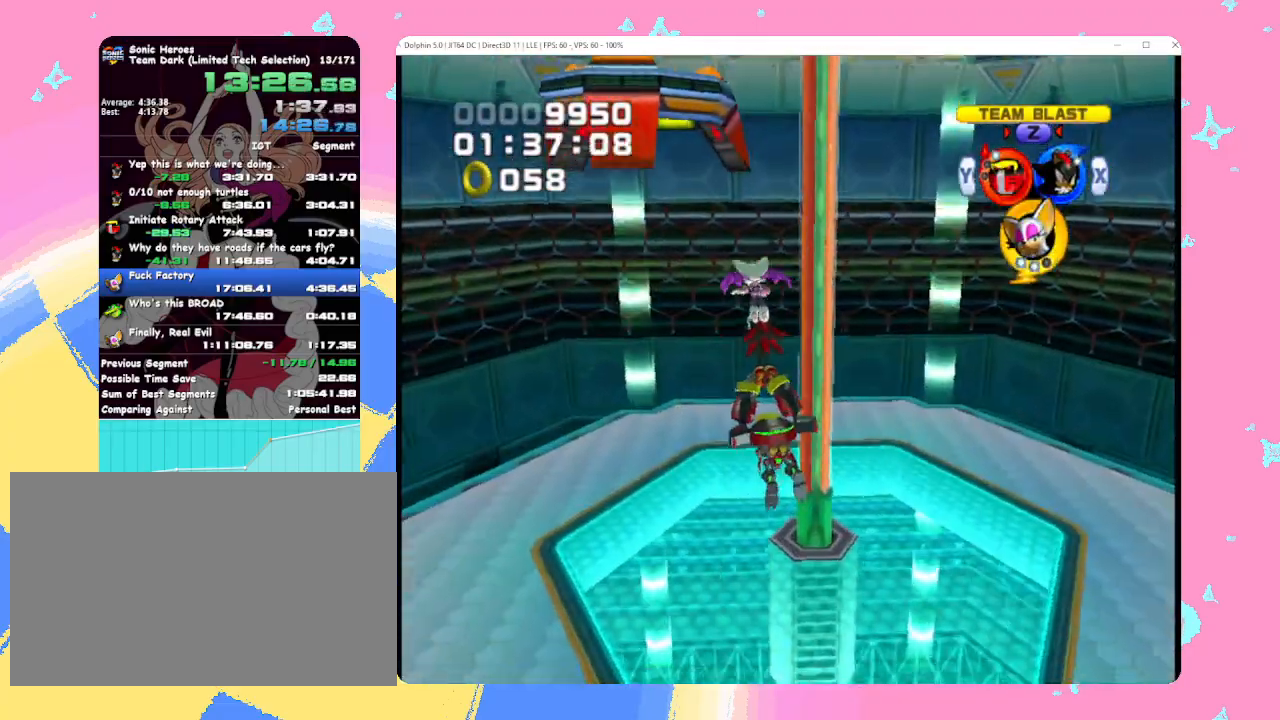
{"buttons": ["A"], "left_stick": "up", "events": [[383, "A", "down"]]}
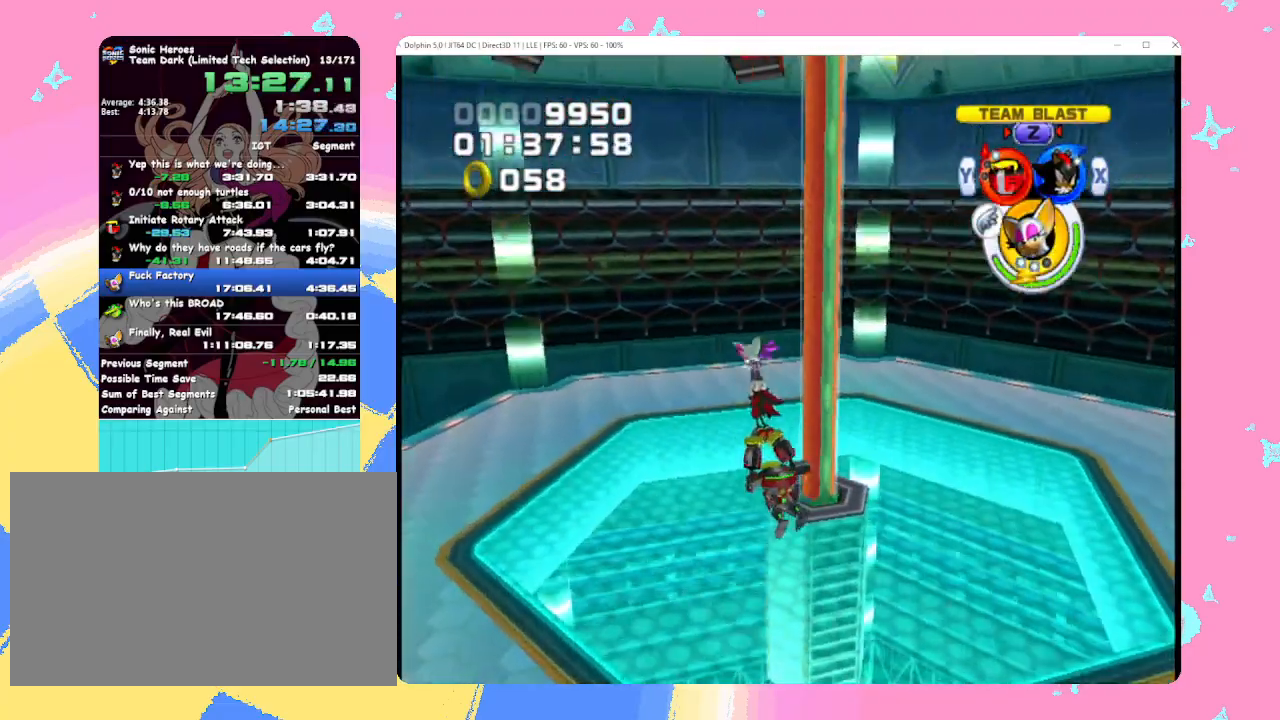
{"buttons": [], "left_stick": "center", "events": [[417, "left_stick", "center"], [467, "A", "up"]]}
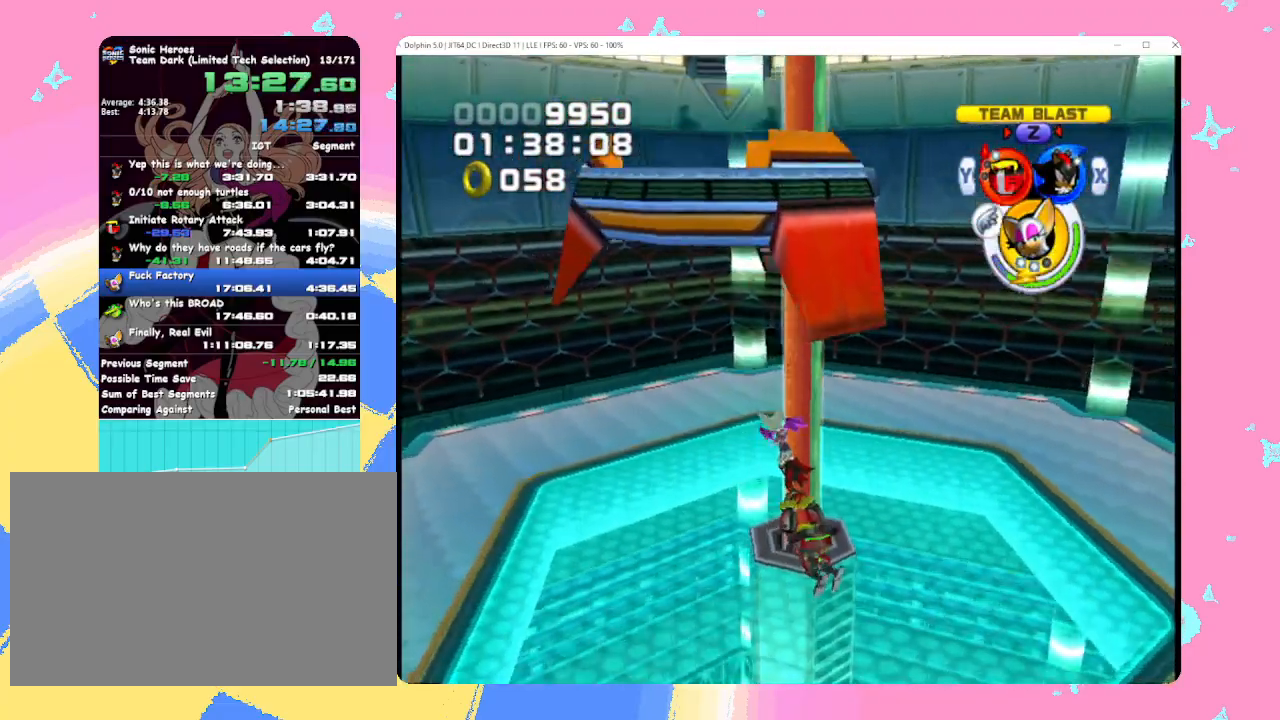
{"buttons": [], "left_stick": "right", "events": [[33, "A", "down"], [50, "B", "down"], [217, "B", "up"], [233, "A", "up"], [233, "left_stick", "right"]]}
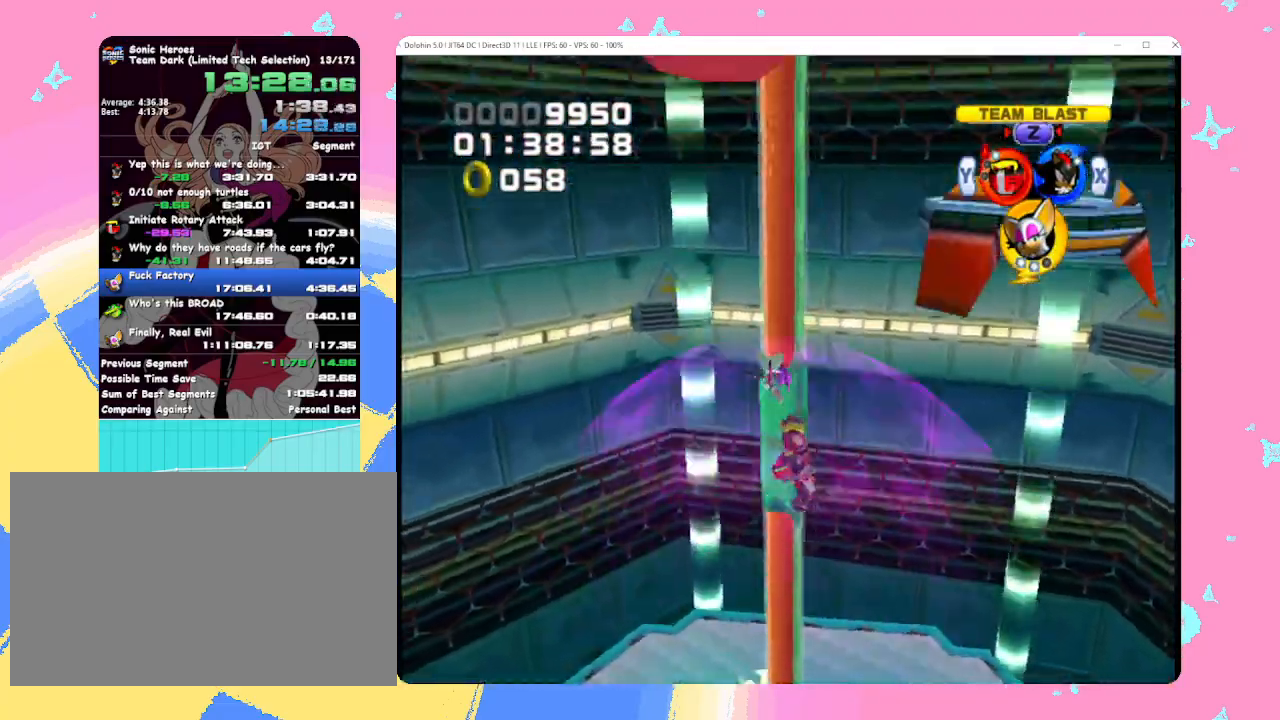
{"buttons": [], "left_stick": "right", "events": []}
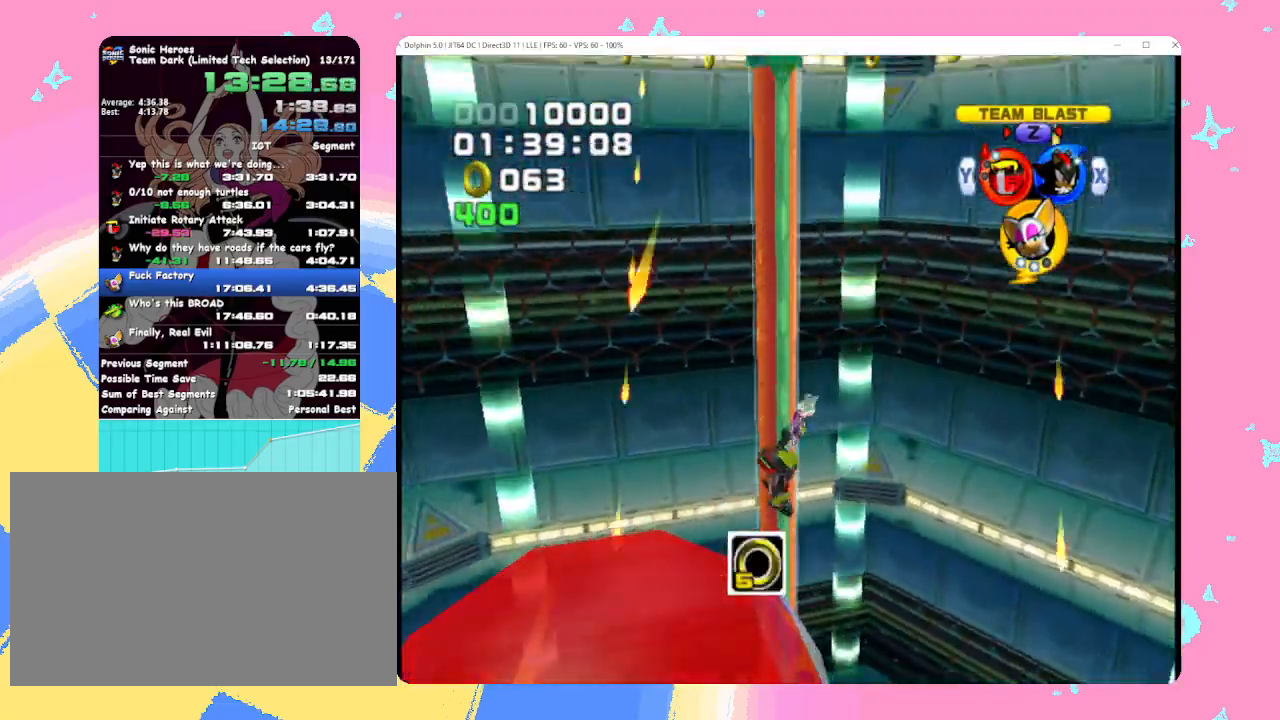
{"buttons": [], "left_stick": "center", "events": [[100, "left_stick", "center"]]}
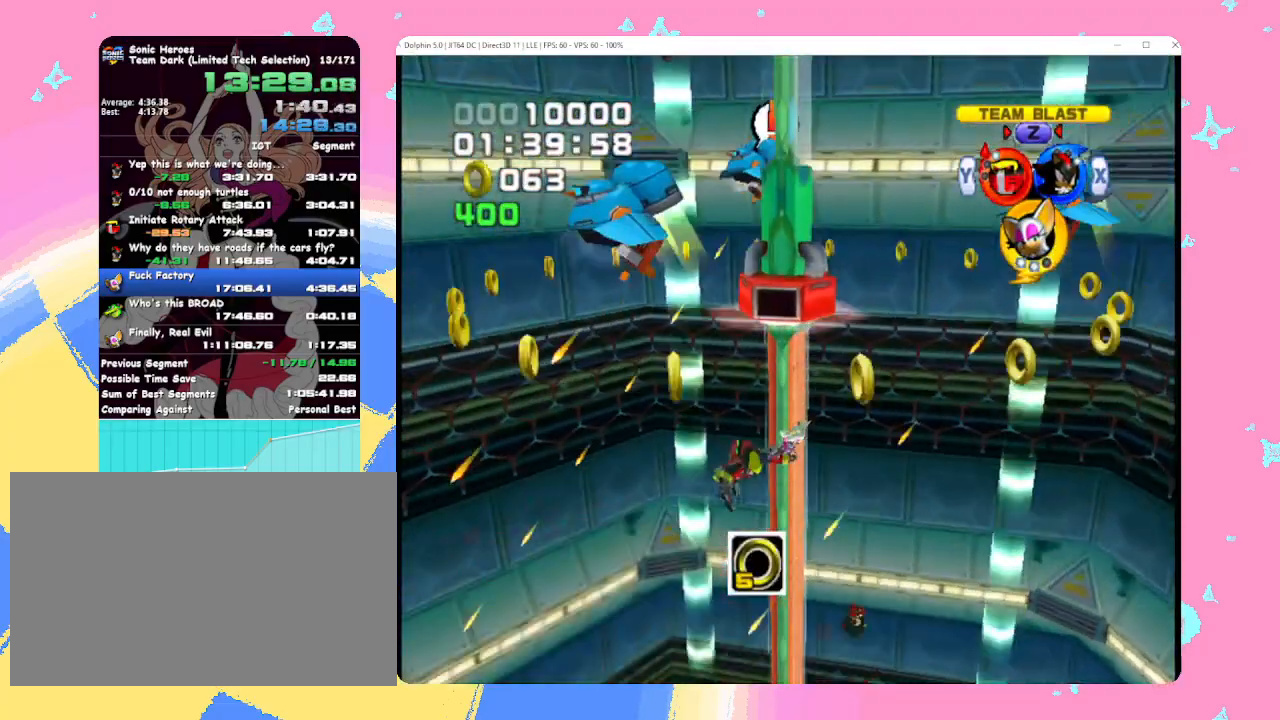
{"buttons": [], "left_stick": "center", "events": [[317, "left_stick", "right"], [450, "left_stick", "center"]]}
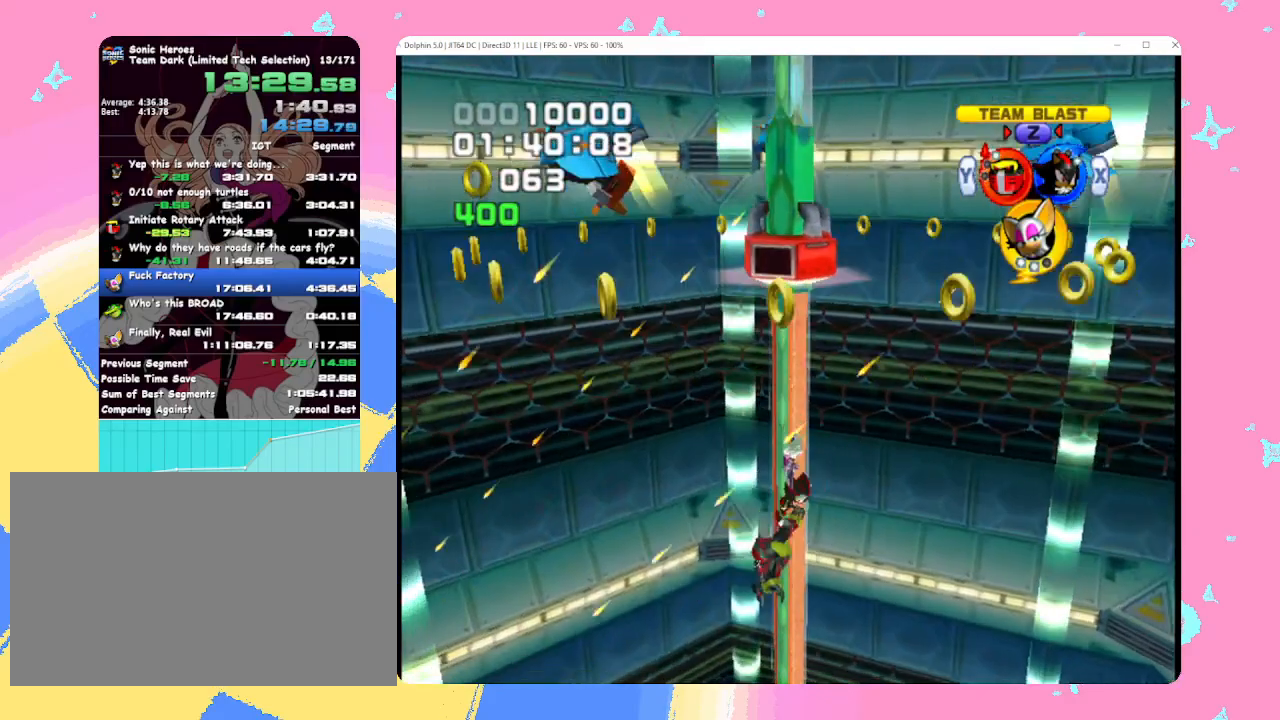
{"buttons": [], "left_stick": "center", "events": [[183, "left_stick", "right"], [333, "left_stick", "center"]]}
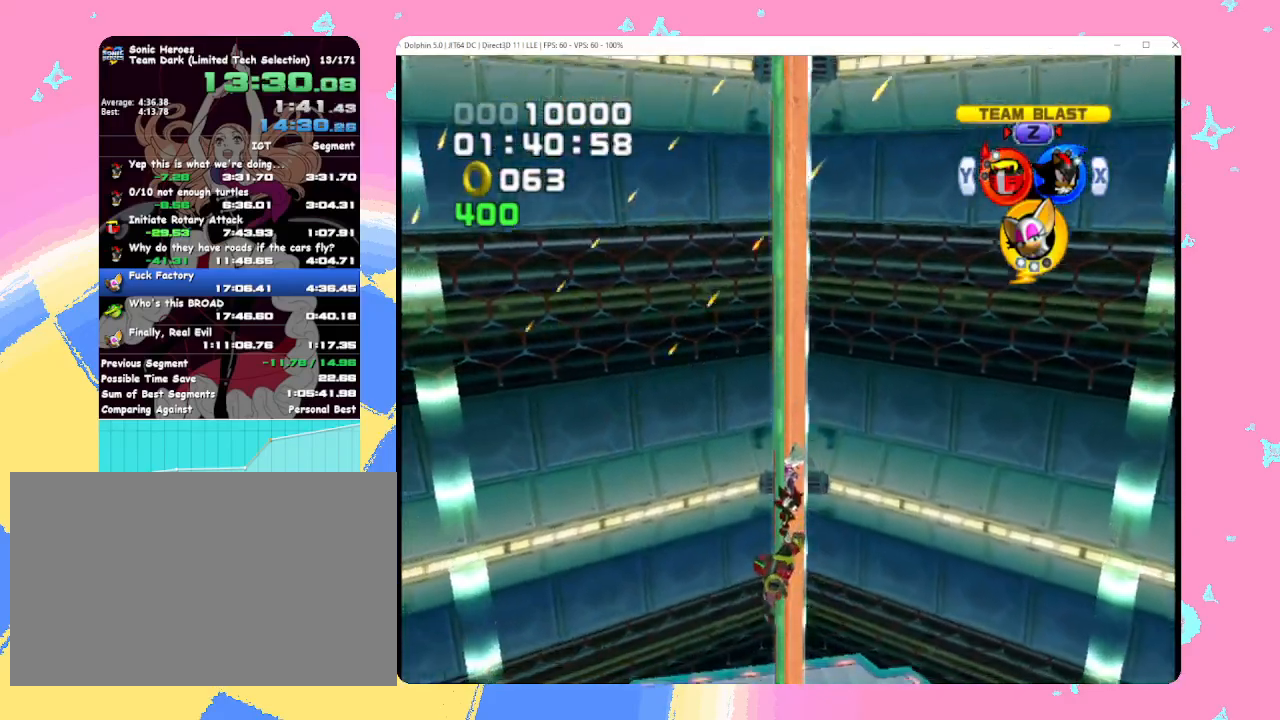
{"buttons": [], "left_stick": "up-left", "events": [[183, "left_stick", "up"], [500, "left_stick", "up-left"]]}
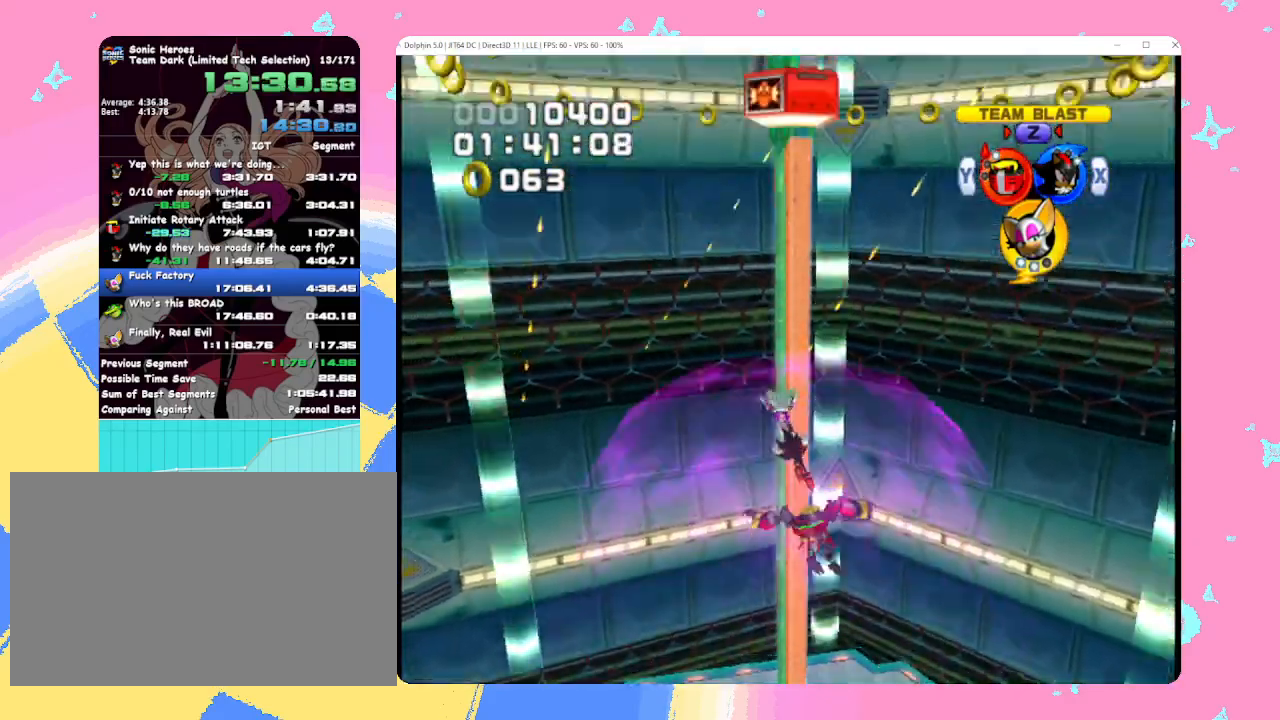
{"buttons": [], "left_stick": "up-left", "events": []}
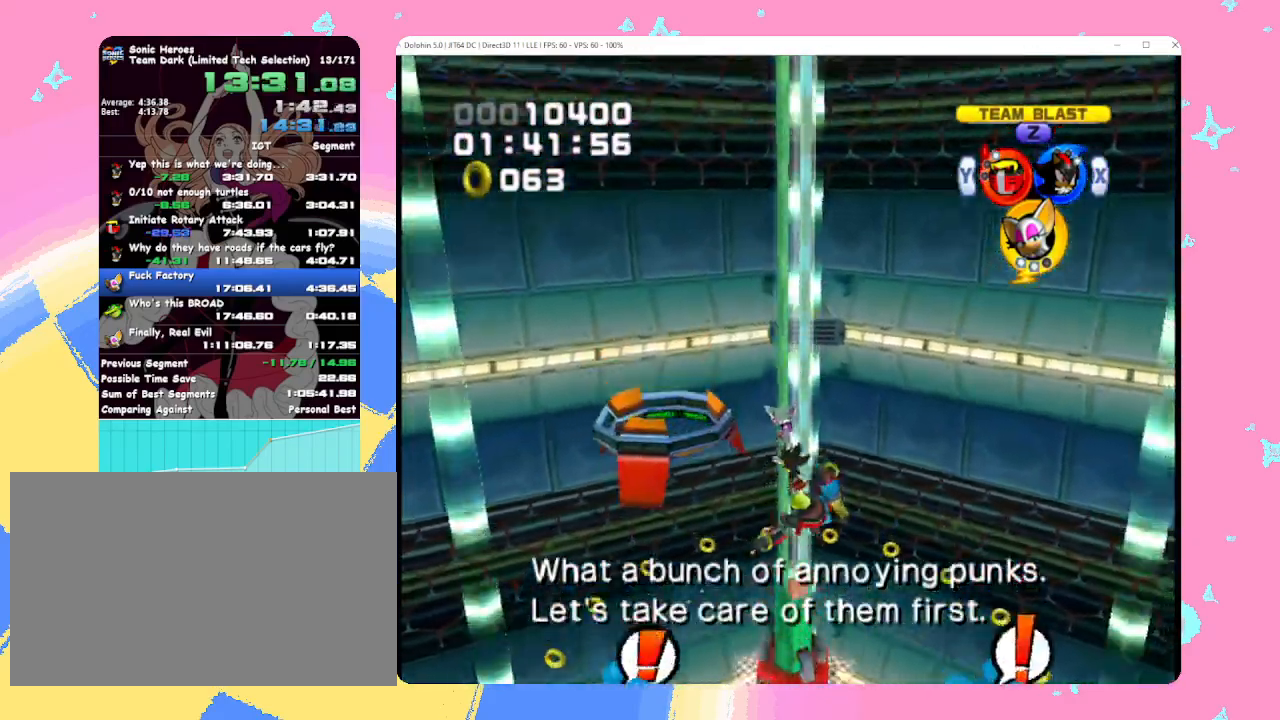
{"buttons": [], "left_stick": "center", "events": [[383, "left_stick", "center"]]}
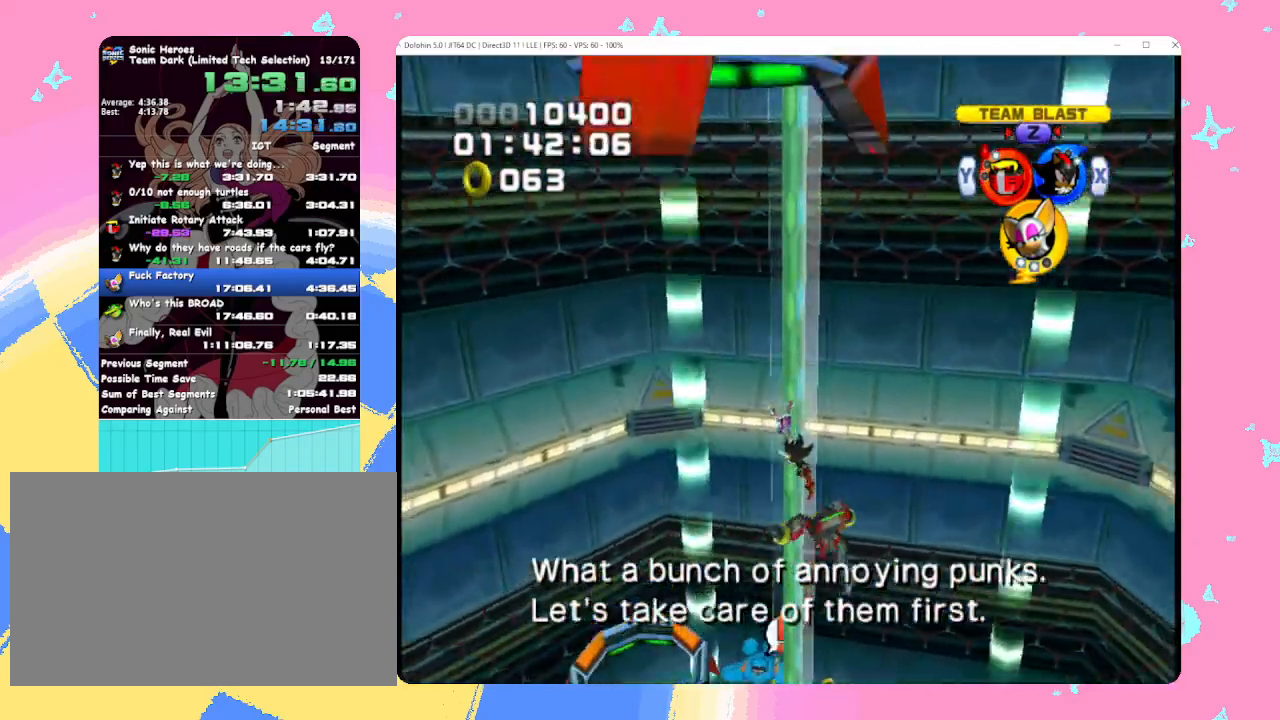
{"buttons": ["A"], "left_stick": "center", "events": [[33, "left_stick", "right"], [133, "left_stick", "center"], [267, "A", "down"], [333, "left_stick", "down-right"], [400, "left_stick", "center"]]}
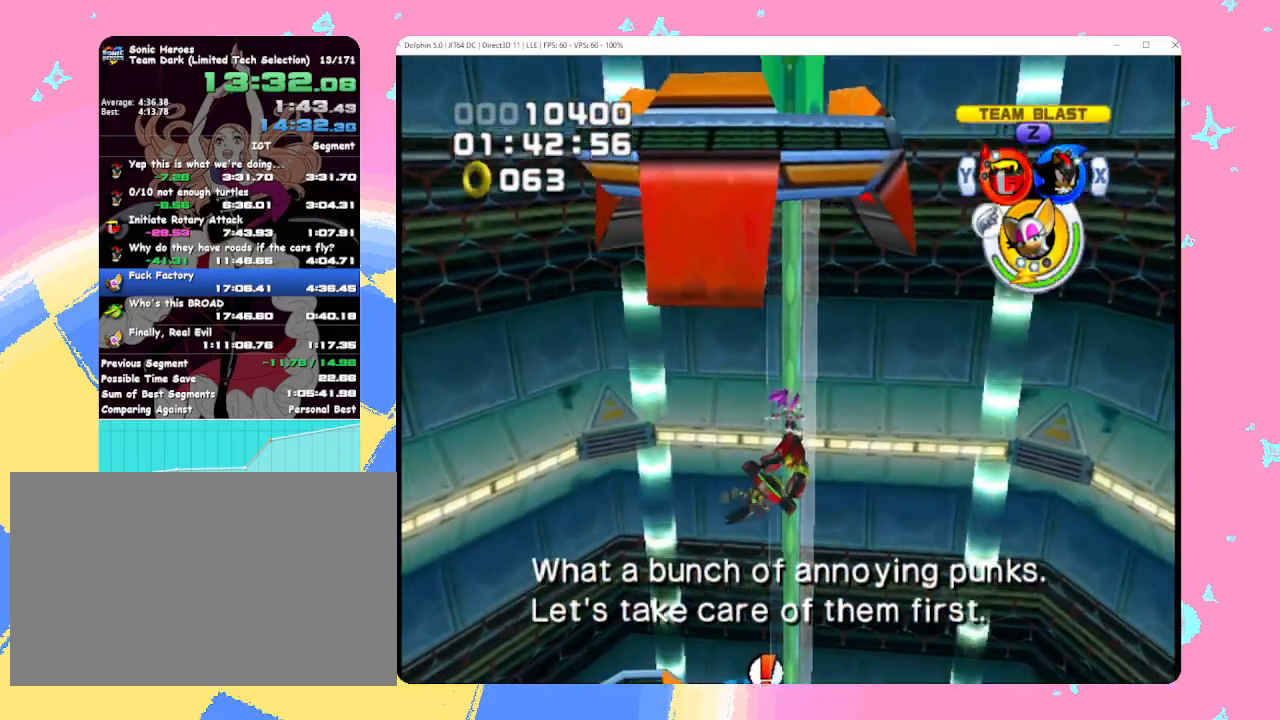
{"buttons": ["A", "B"], "left_stick": "down-left", "events": [[367, "A", "up"], [400, "left_stick", "down-left"], [433, "A", "down"], [450, "B", "down"]]}
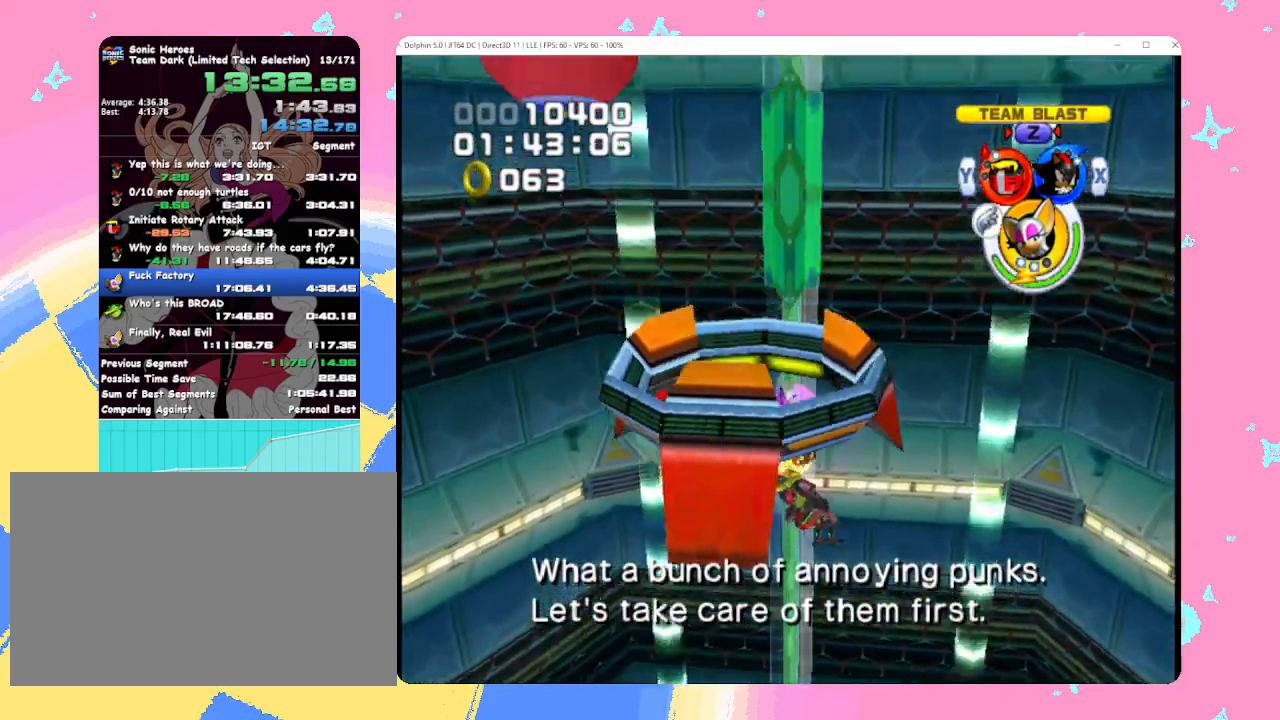
{"buttons": [], "left_stick": "left", "events": [[83, "B", "up"], [100, "A", "up"], [233, "left_stick", "left"]]}
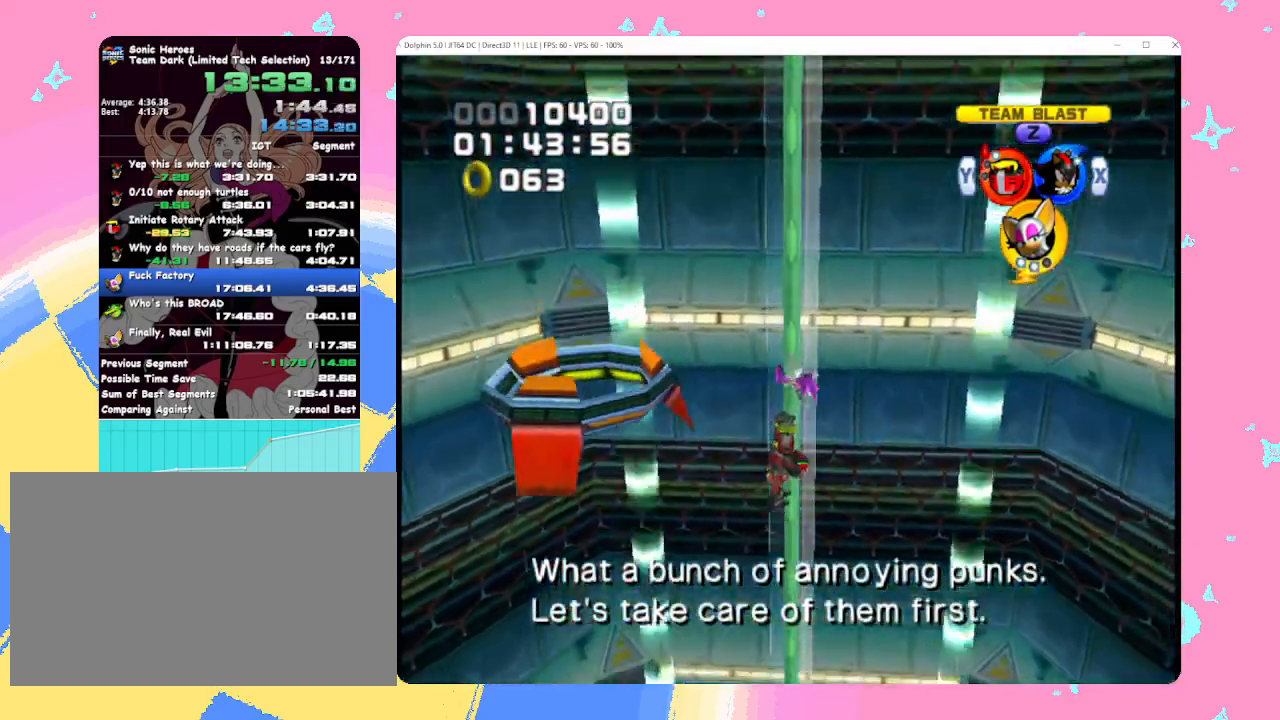
{"buttons": [], "left_stick": "left", "events": []}
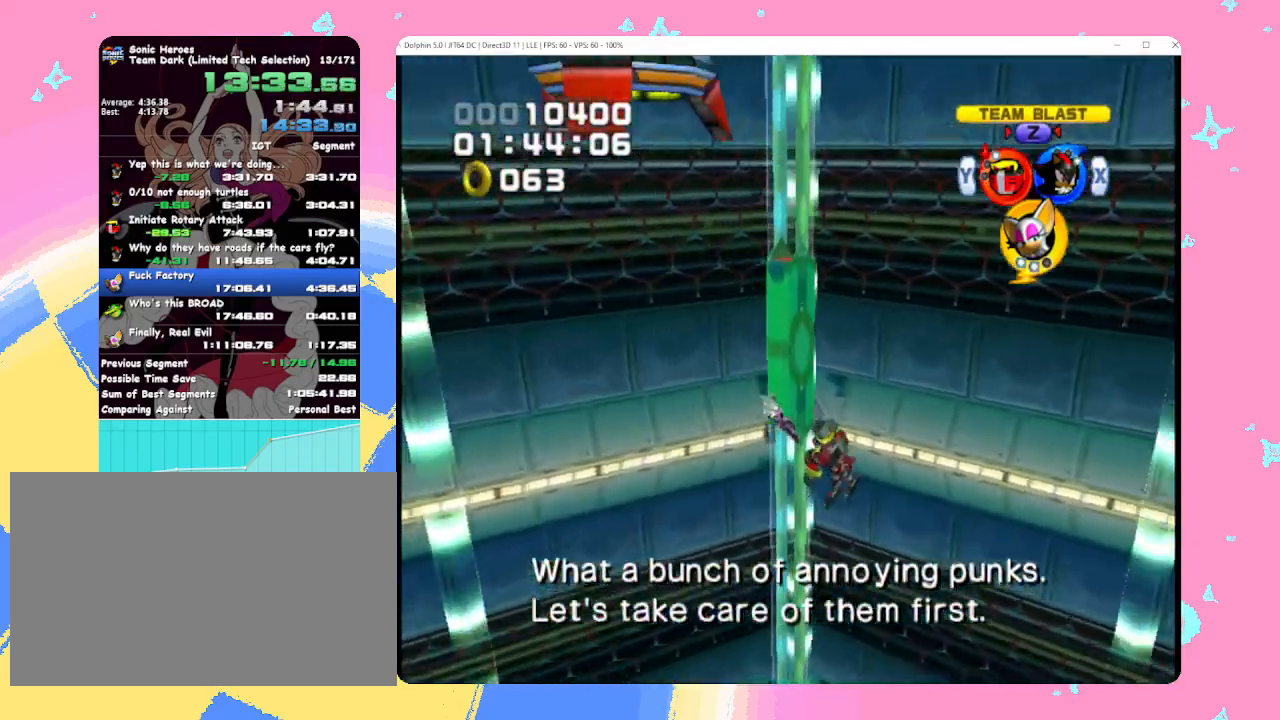
{"buttons": [], "left_stick": "left", "events": []}